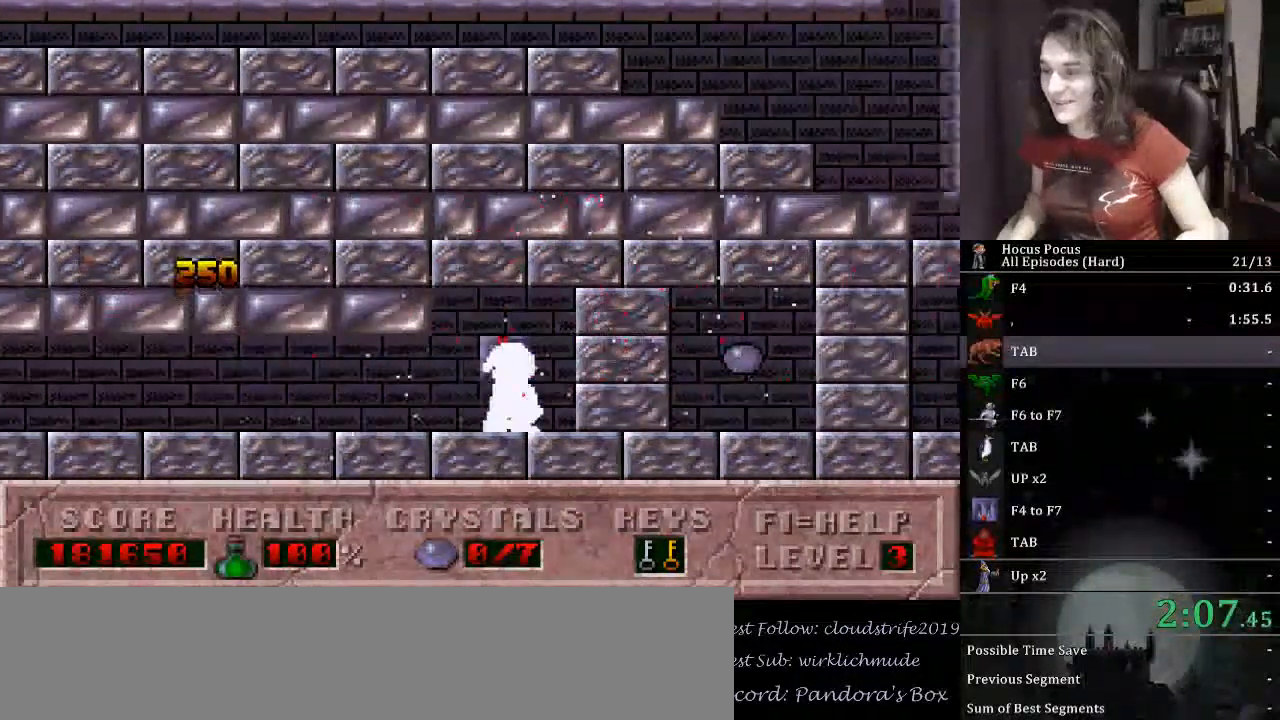
Gameplay with keyboard; each line is a JSON object with the keys held at the frame after it. "events" lists presses ("down") and releases ("up") of ".", "/", "0", "1", "2", "3", "4", "5", "6", "7", "8", "9", "a", "alt_l", "alt_r", "b", "backslash", "backspace", "c", "caps_lock", "comma", "ctrl_l", "ctrl_r", "d", "down", "e", "equals", "escape", "f", "f1", "f10", "f11", "f12", "f2", "f3", "f4", "f5", "f6", "f7", "f8", "f9", "g", "h", "i", "j", "k", "l", "lbracket", "left", "m", "minus", "n", "o", "p", "q", "quote", "r", "rbracket", "return", "right", "s", "semicolon", "shift_l", "shift_r", "space", "super_l", "super_r", "t", "tab", "tilde", "u", "up", "v", "w", "x", "y" and "z" between this image and that frame as [ms after this image, input, new state], when the widget could be followed in between. No other keys are recorded. Mouse input is not recorded.
{"keys": ["left"], "events": [[33, "up", "up"]]}
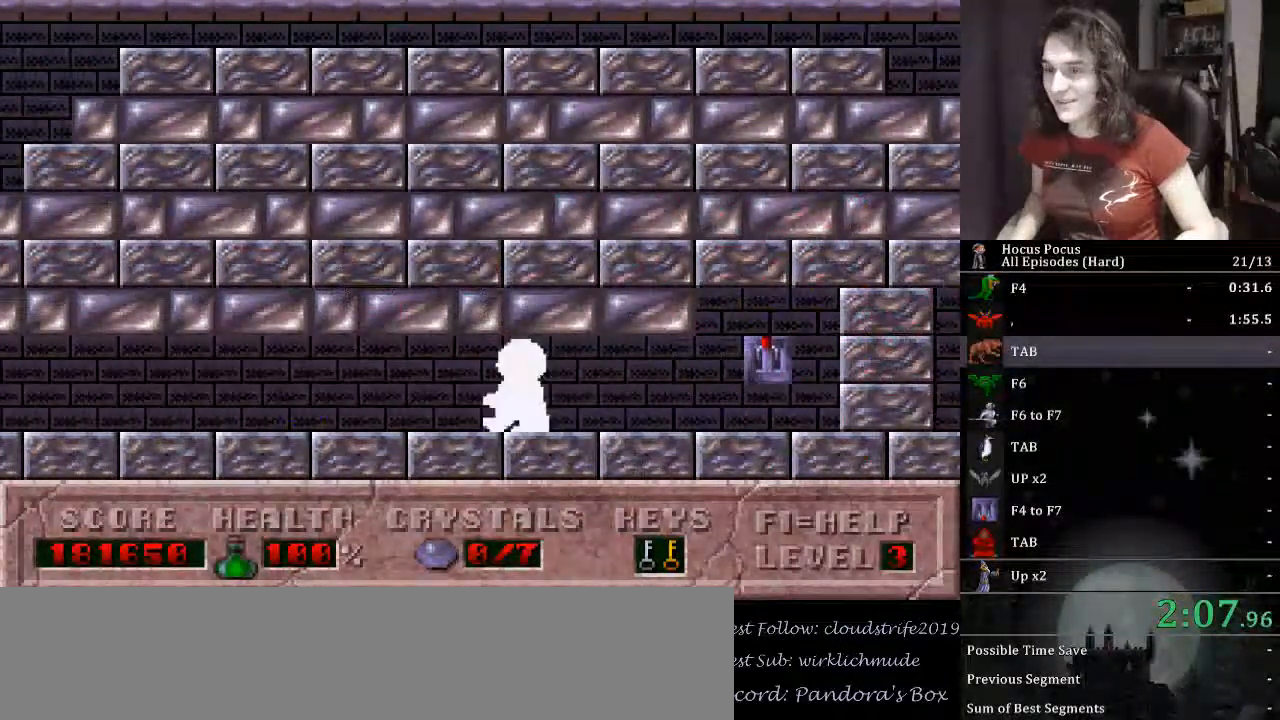
{"keys": ["left"], "events": []}
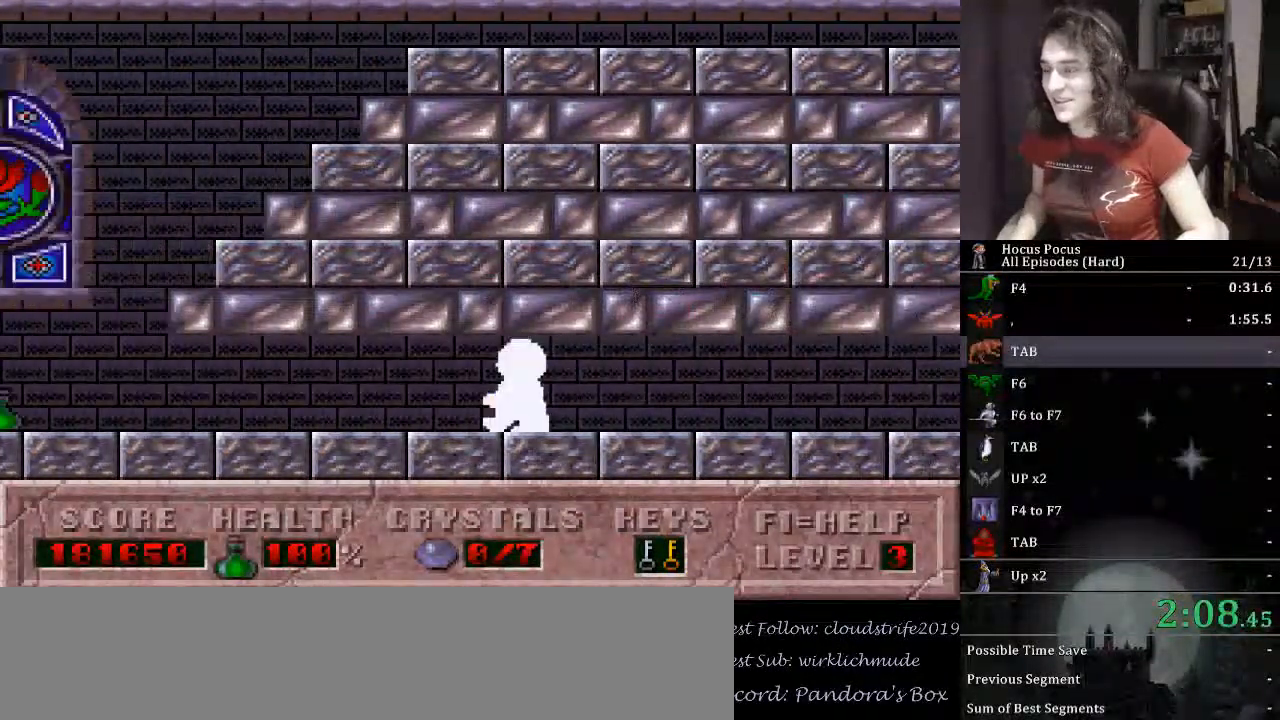
{"keys": ["left"], "events": []}
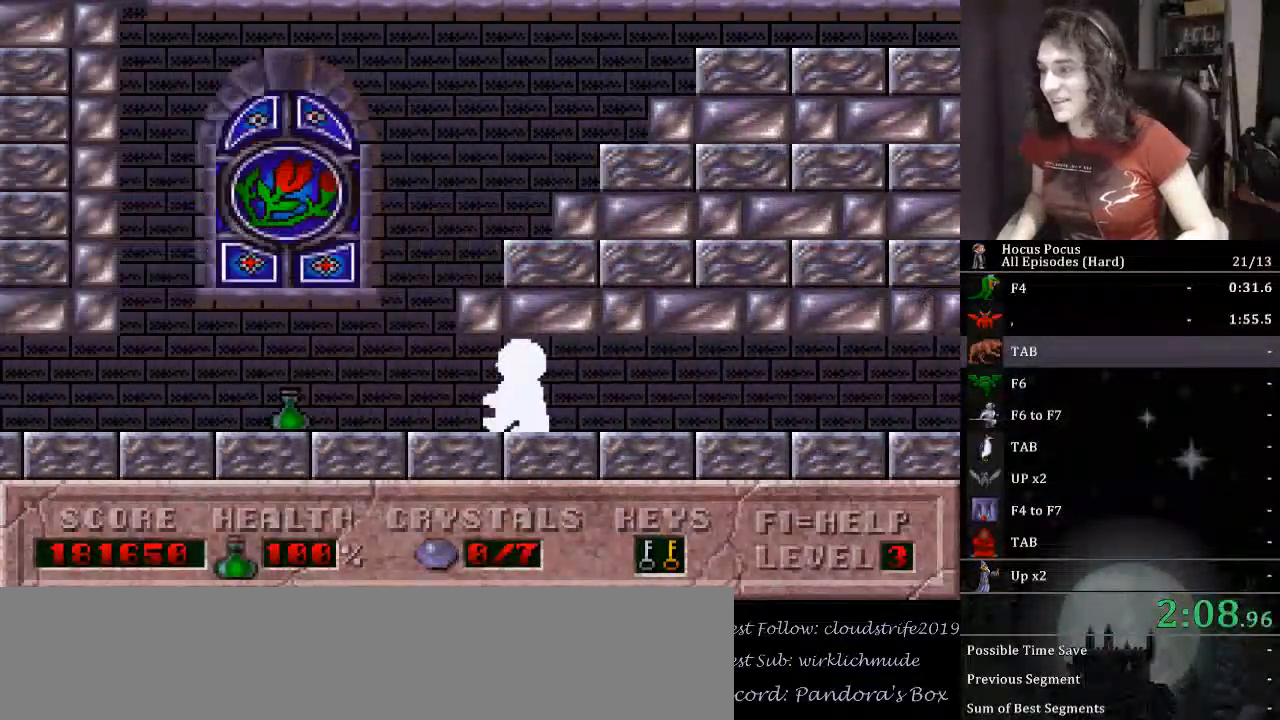
{"keys": ["right"], "events": [[167, "ctrl_l", "down"], [167, "right", "down"], [200, "left", "up"], [500, "ctrl_l", "up"]]}
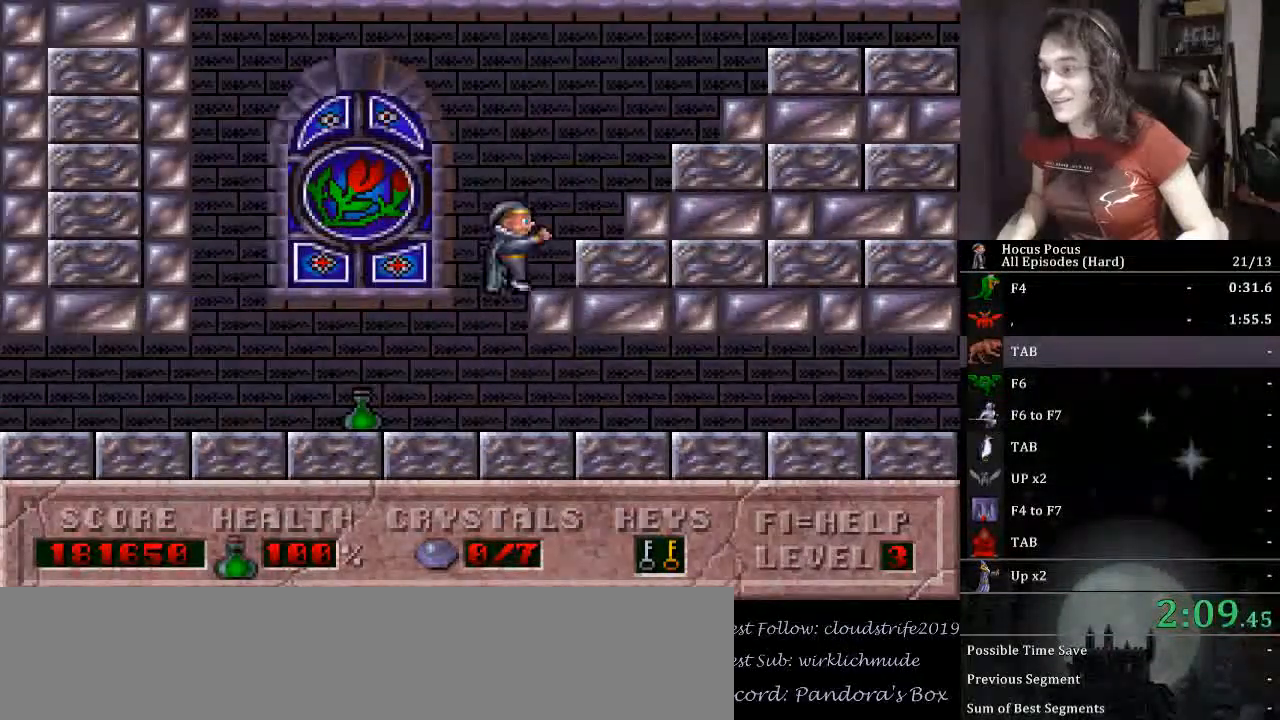
{"keys": ["left", "right"], "events": [[500, "left", "down"]]}
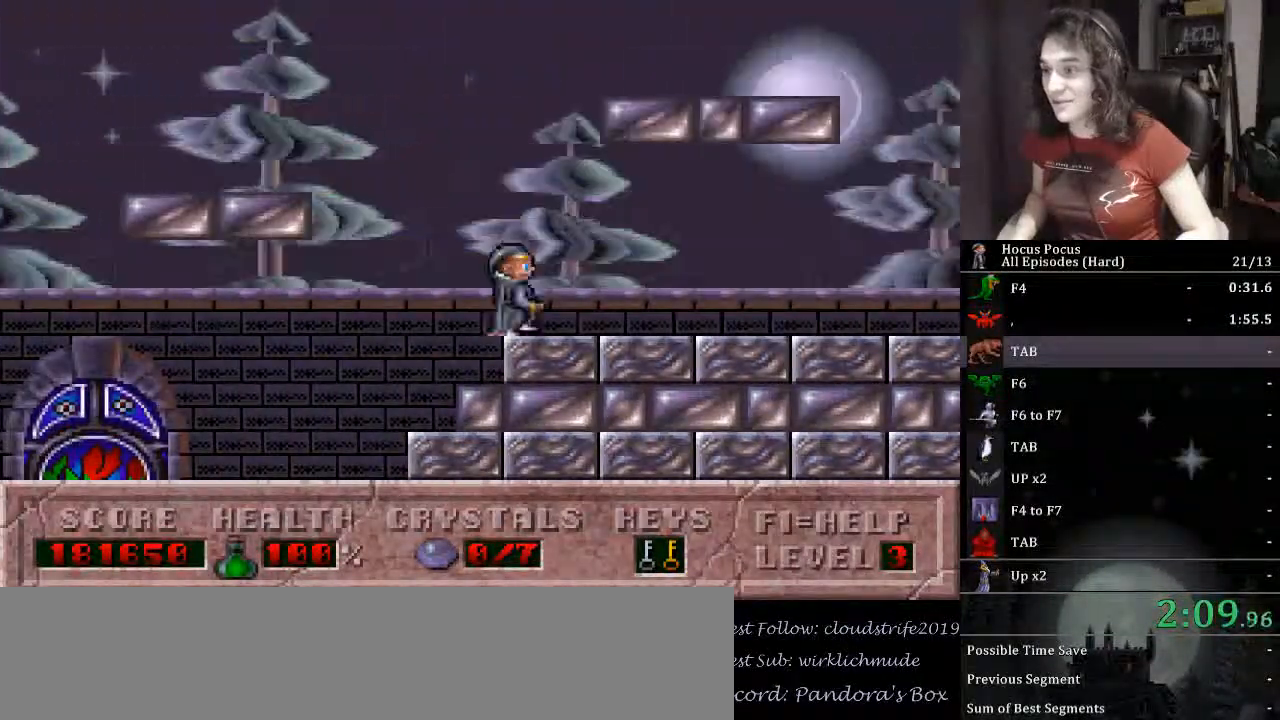
{"keys": ["left"], "events": [[33, "ctrl_l", "down"], [33, "right", "up"], [500, "ctrl_l", "up"]]}
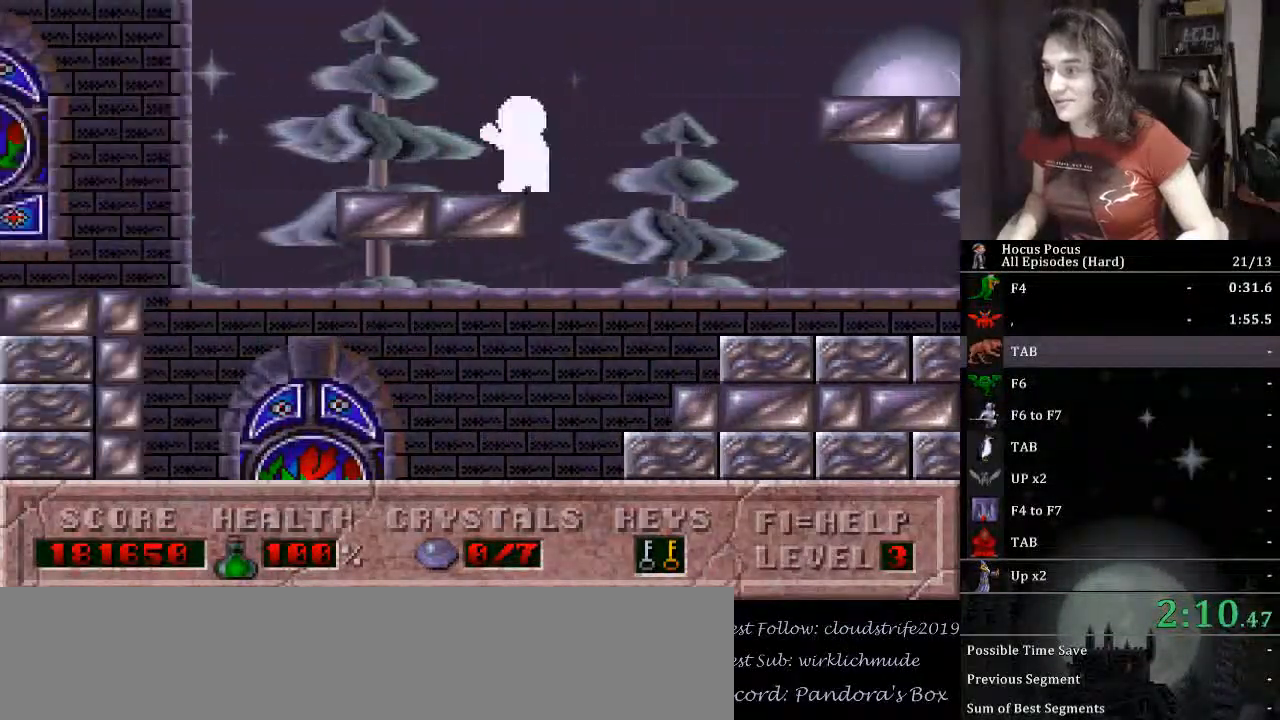
{"keys": ["ctrl_l", "right"], "events": [[67, "right", "down"], [100, "left", "up"], [233, "ctrl_l", "down"]]}
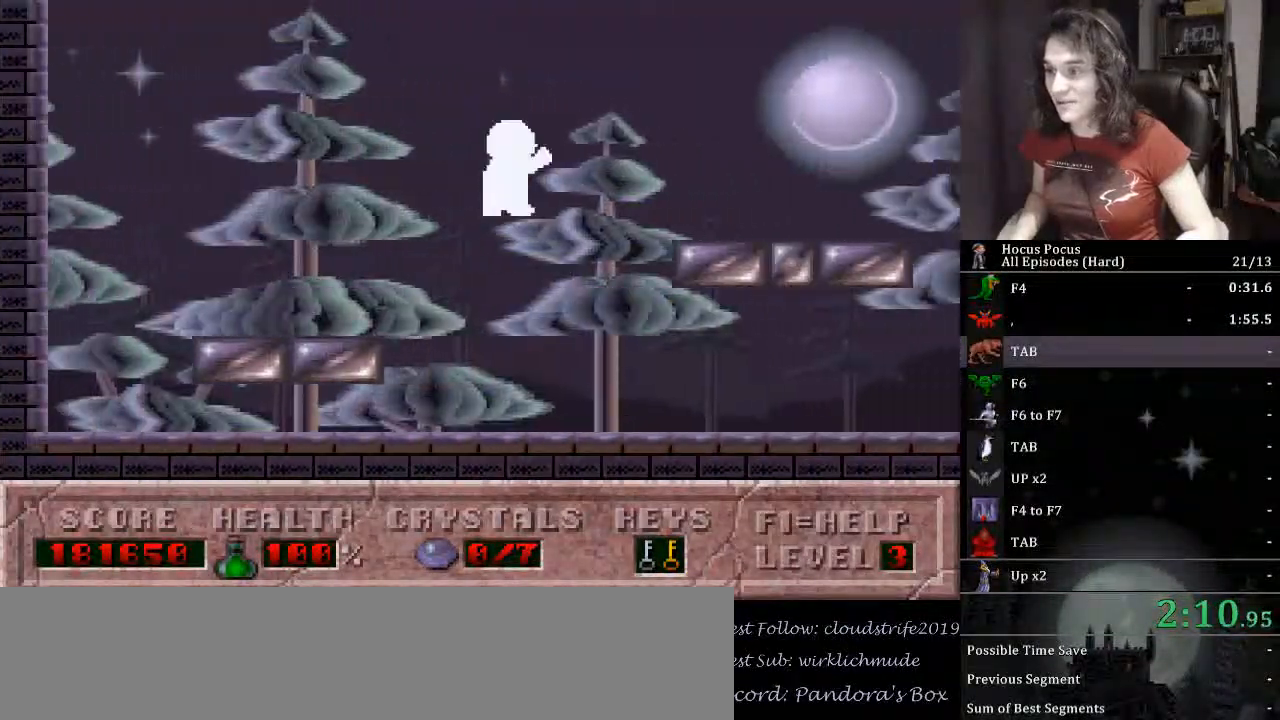
{"keys": ["right"], "events": [[67, "ctrl_l", "up"]]}
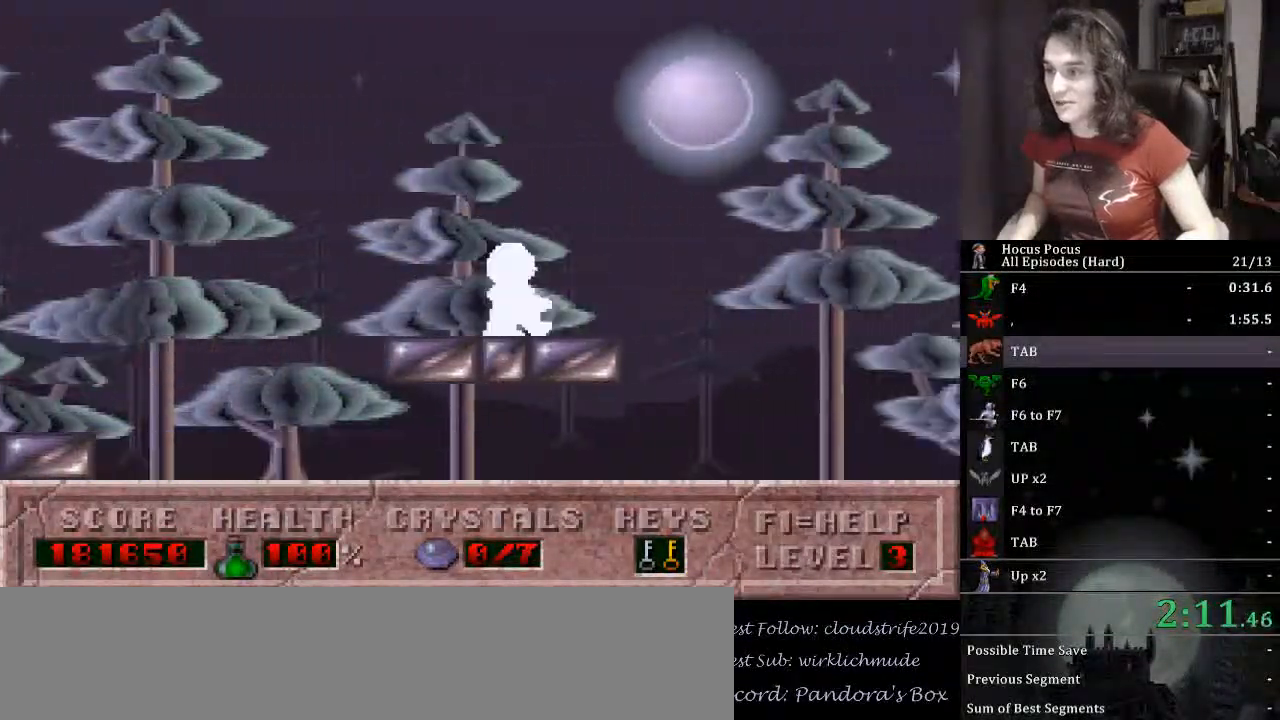
{"keys": ["right"], "events": [[133, "ctrl_l", "down"], [433, "ctrl_l", "up"]]}
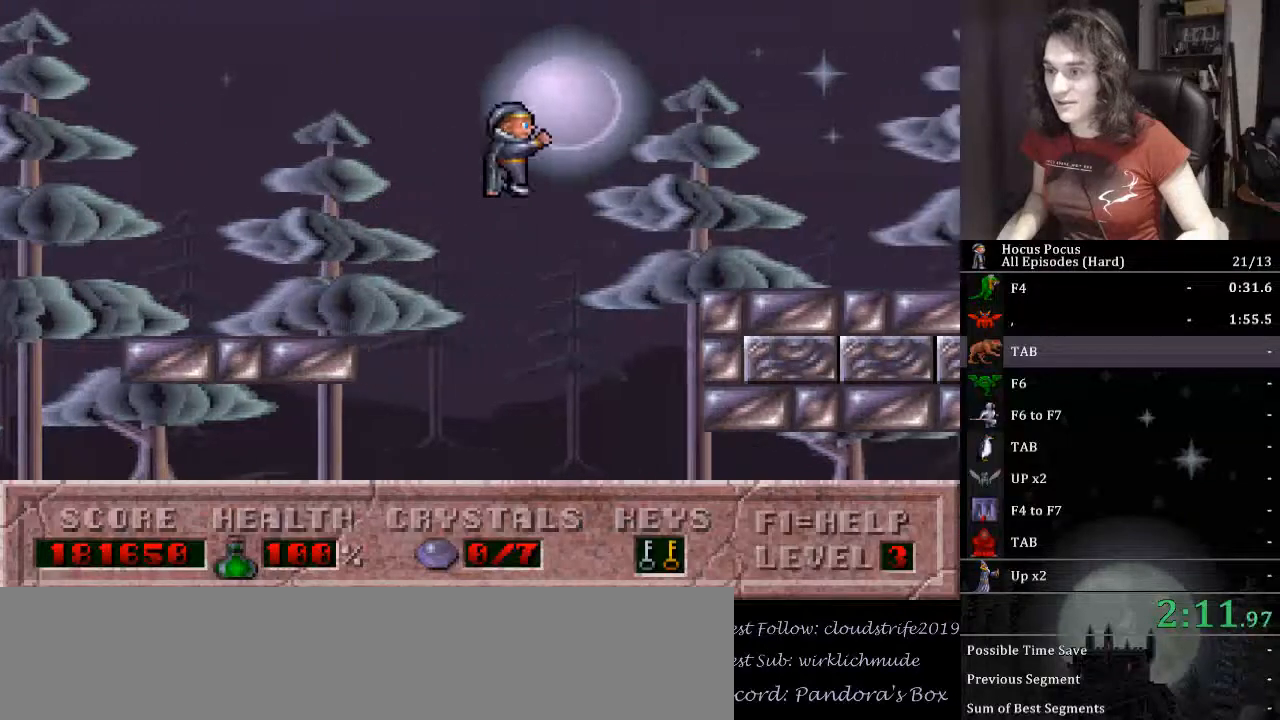
{"keys": ["right"], "events": []}
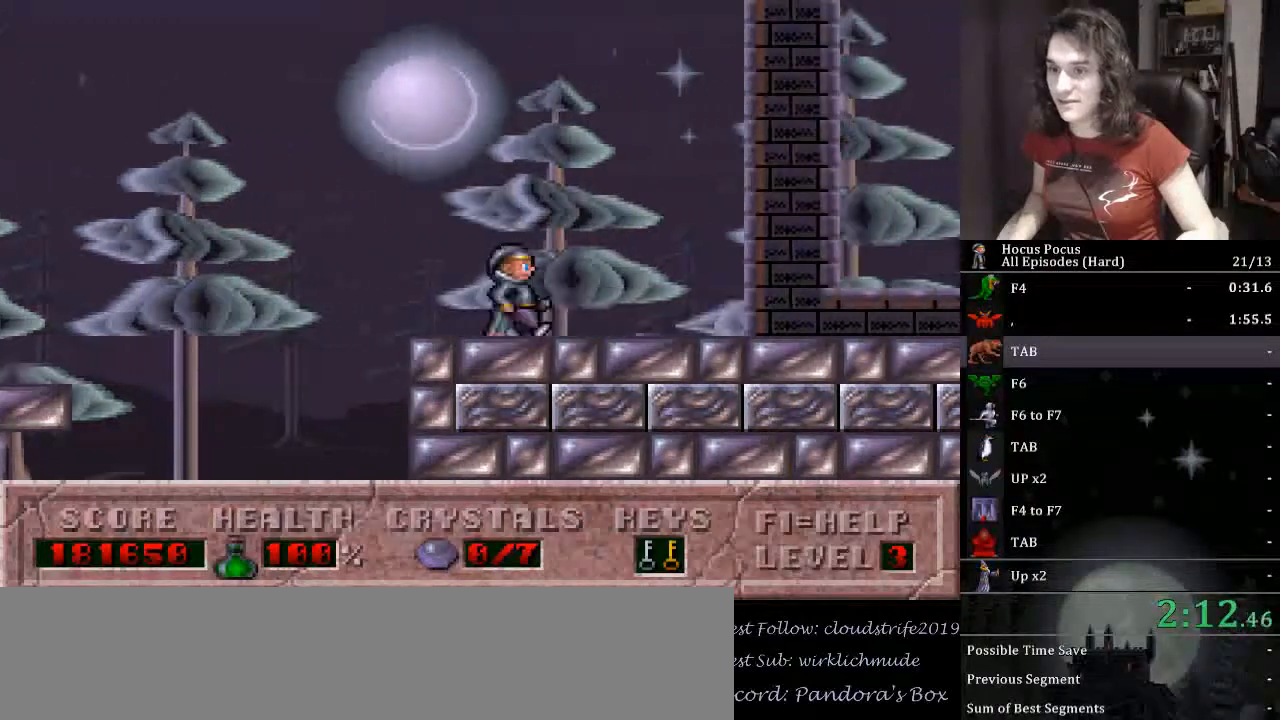
{"keys": ["right"], "events": []}
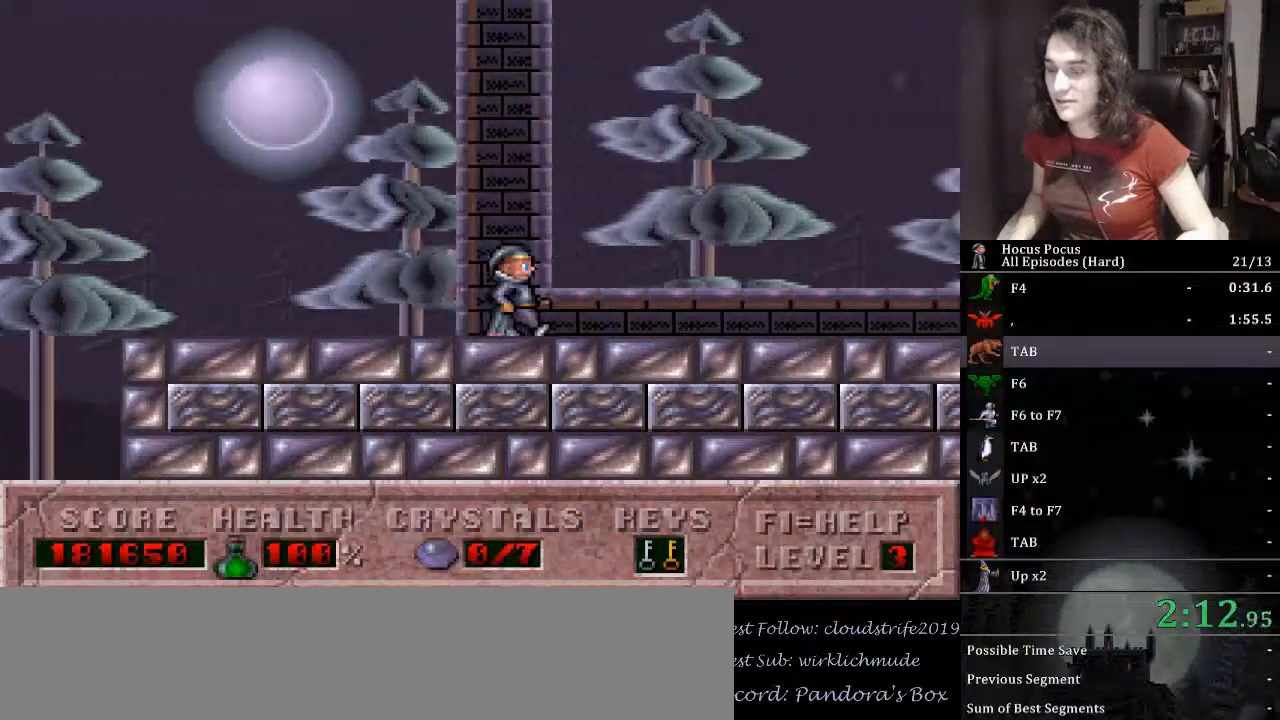
{"keys": ["right"], "events": []}
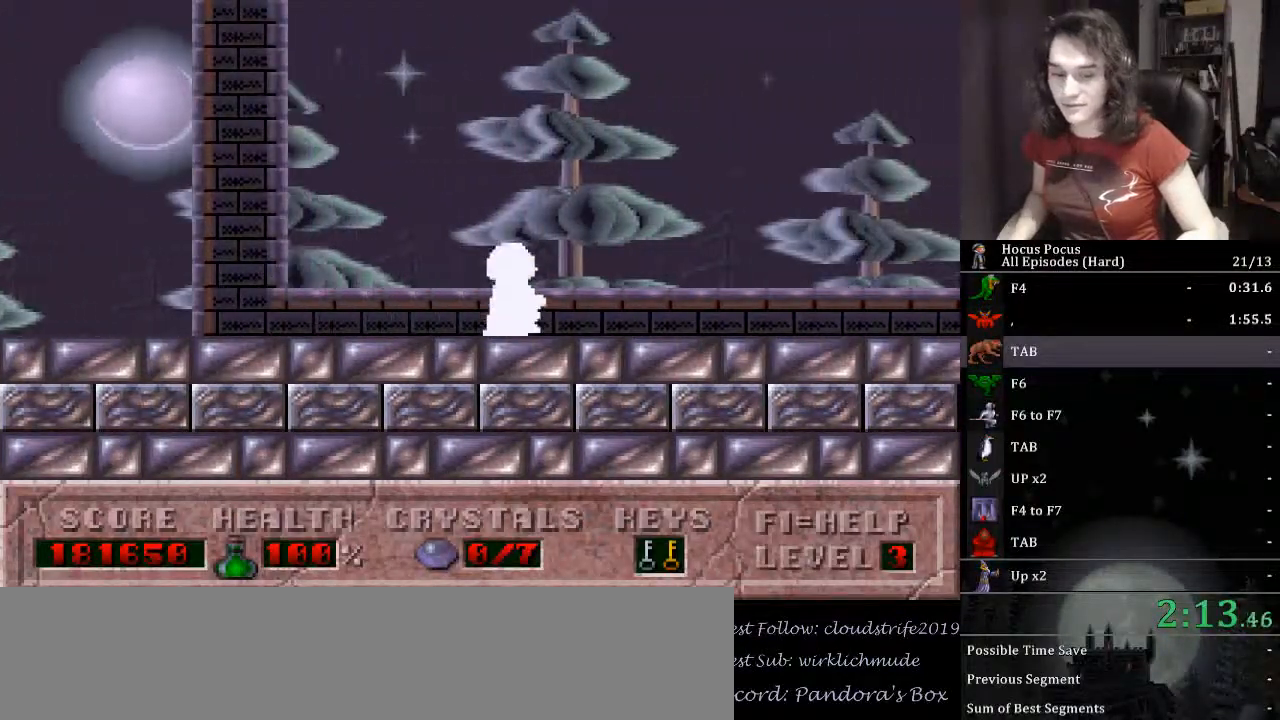
{"keys": ["right"], "events": []}
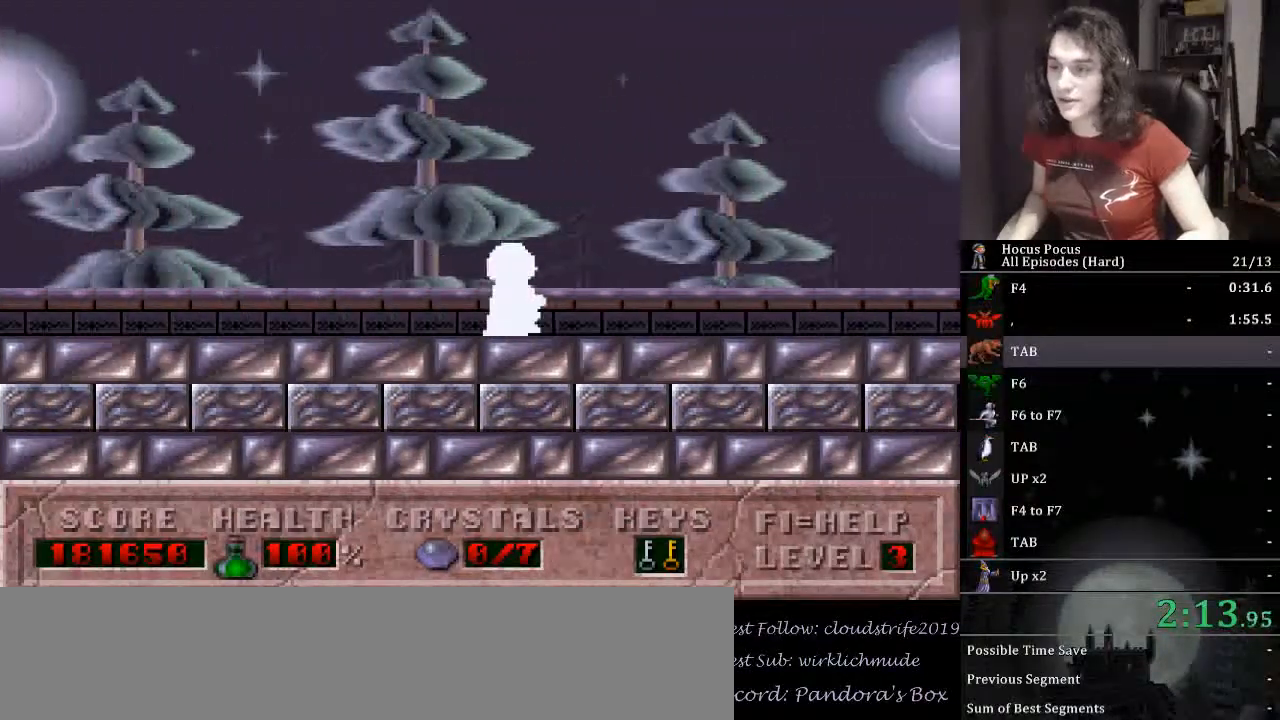
{"keys": ["right"], "events": []}
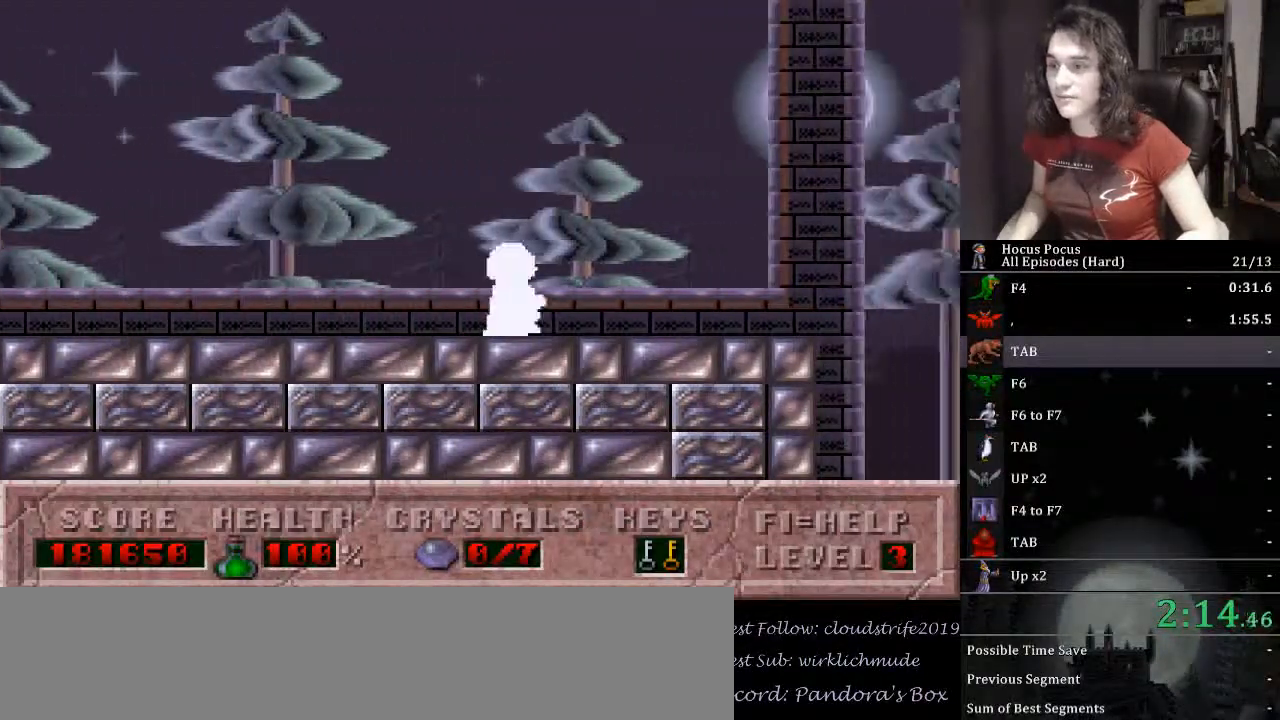
{"keys": ["ctrl_l", "right"], "events": [[267, "ctrl_l", "down"]]}
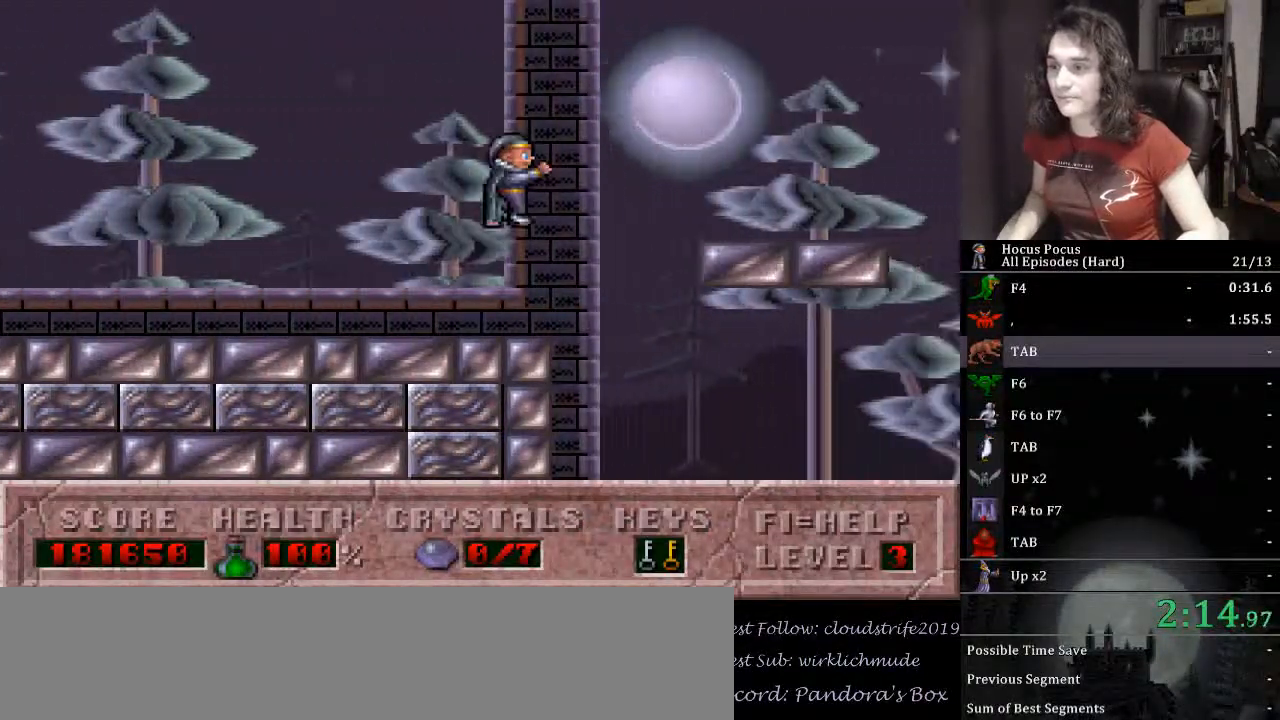
{"keys": ["ctrl_l", "right"], "events": [[133, "ctrl_l", "up"], [433, "ctrl_l", "down"]]}
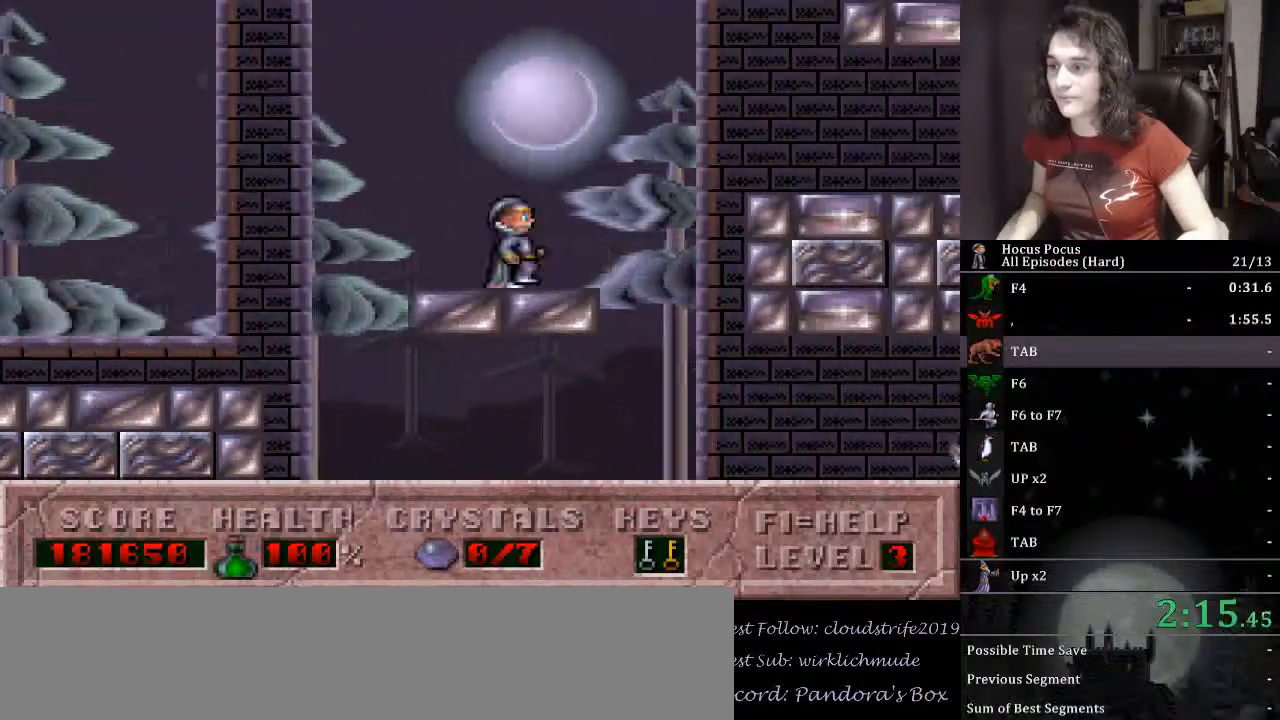
{"keys": ["alt_l", "right"], "events": [[300, "ctrl_l", "up"], [500, "alt_l", "down"]]}
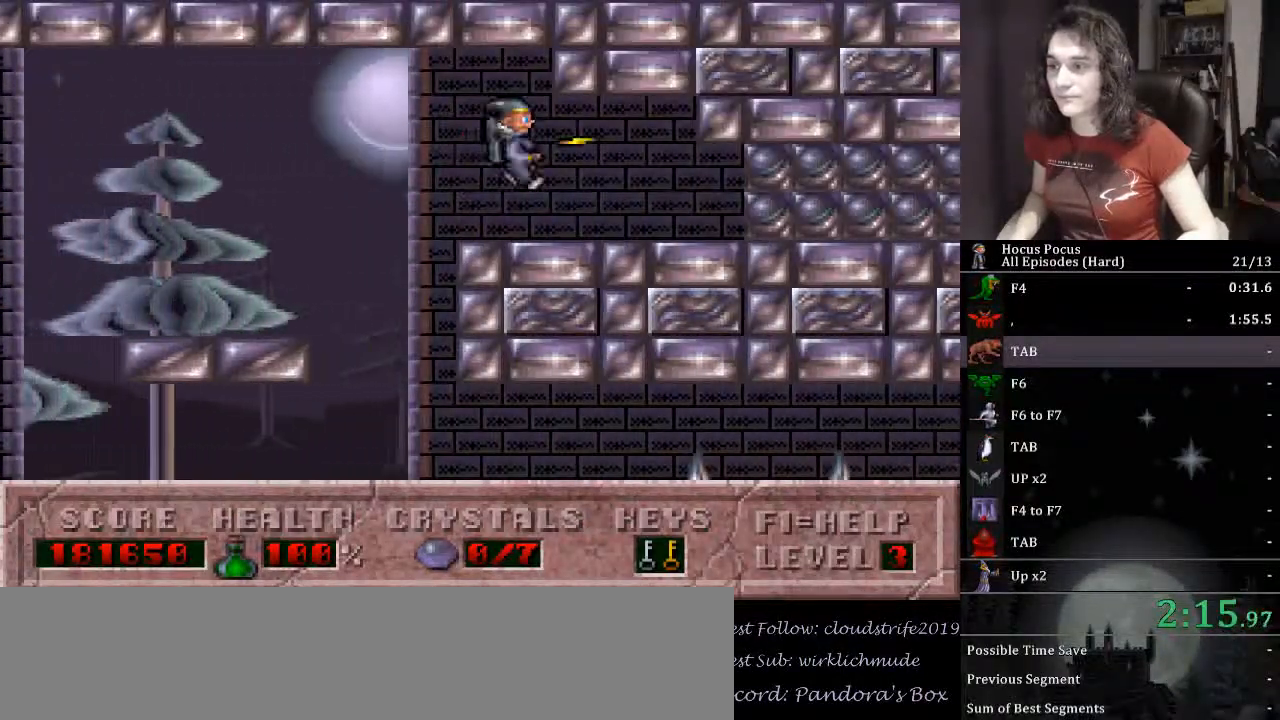
{"keys": ["alt_l", "right"], "events": []}
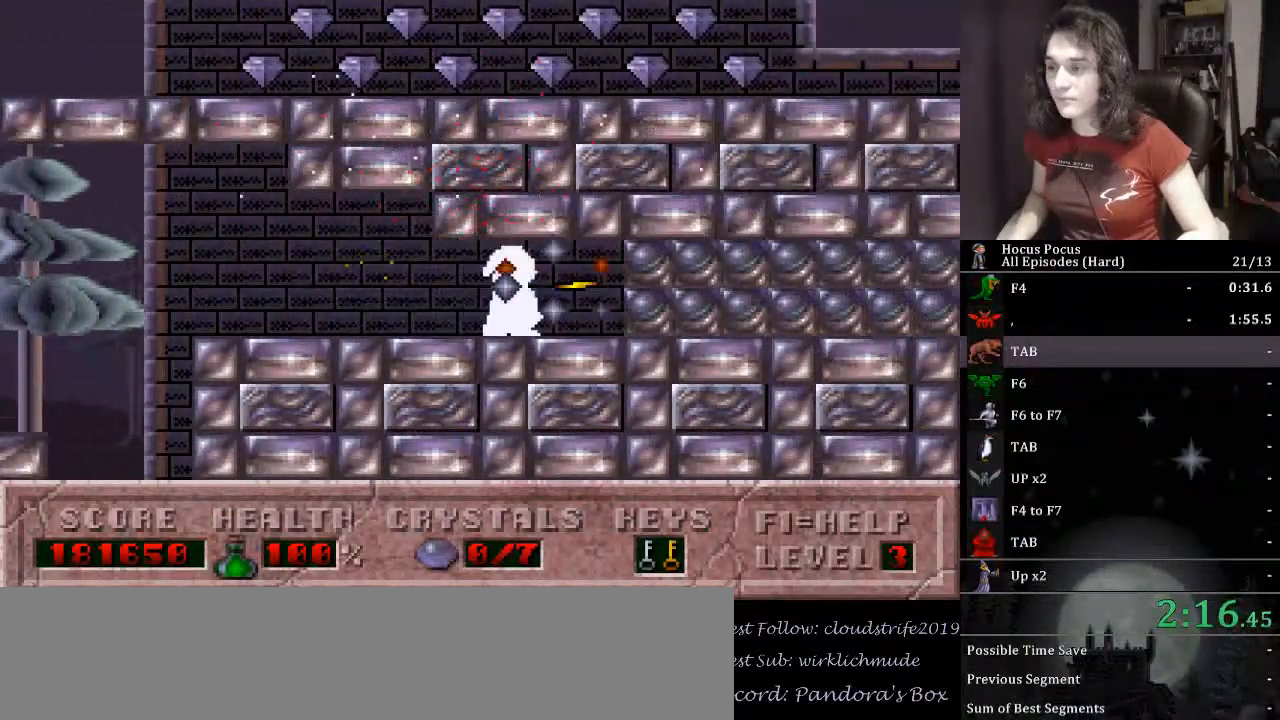
{"keys": ["alt_l", "right"], "events": []}
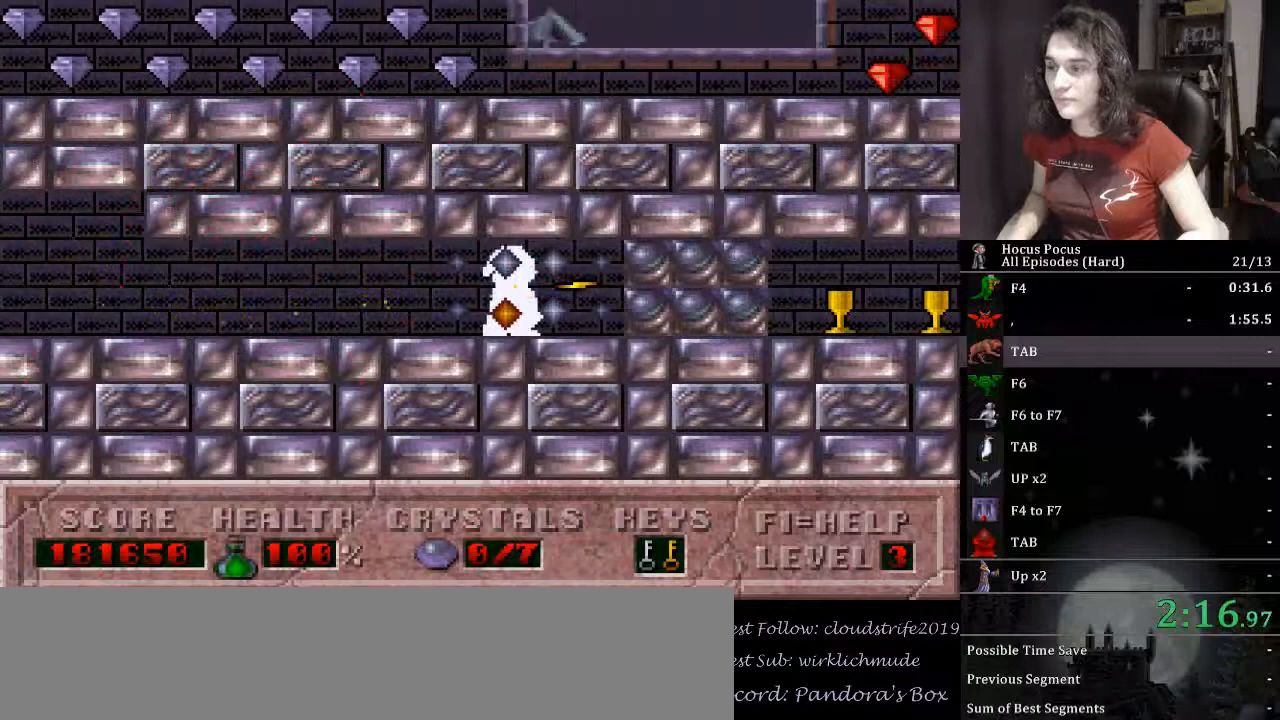
{"keys": ["right"], "events": [[400, "alt_l", "up"]]}
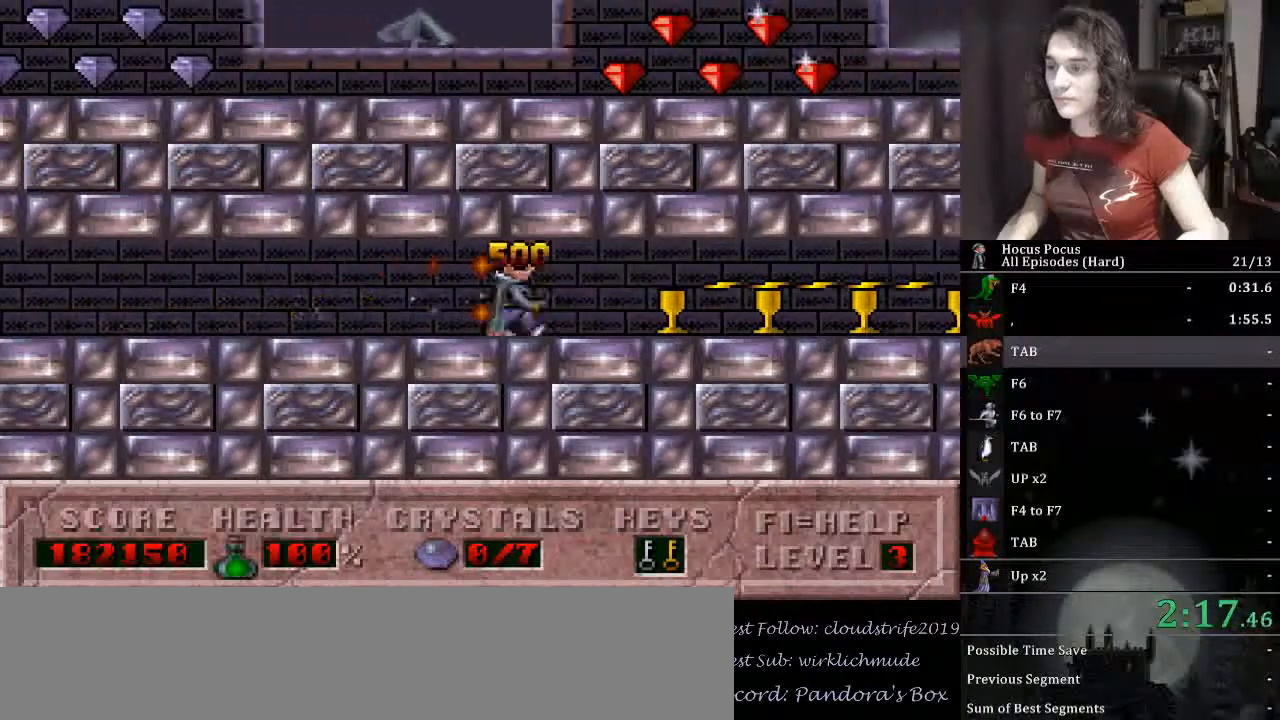
{"keys": ["right"], "events": []}
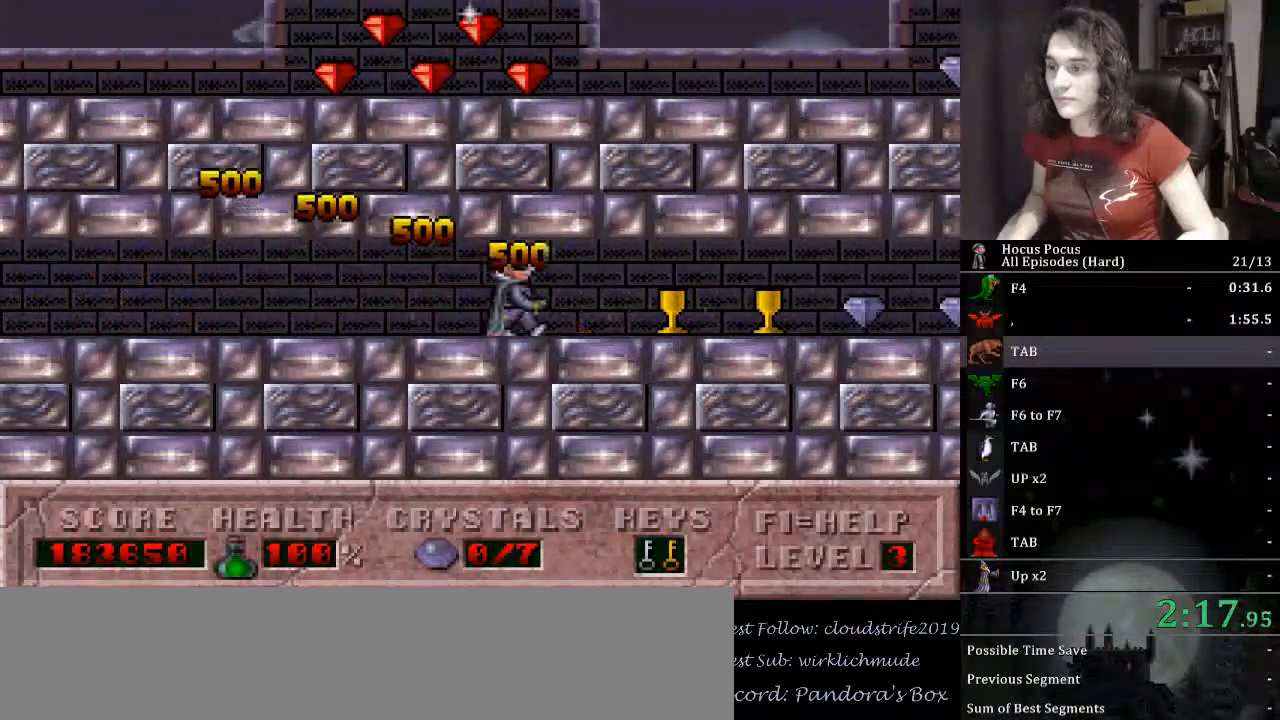
{"keys": ["right"], "events": []}
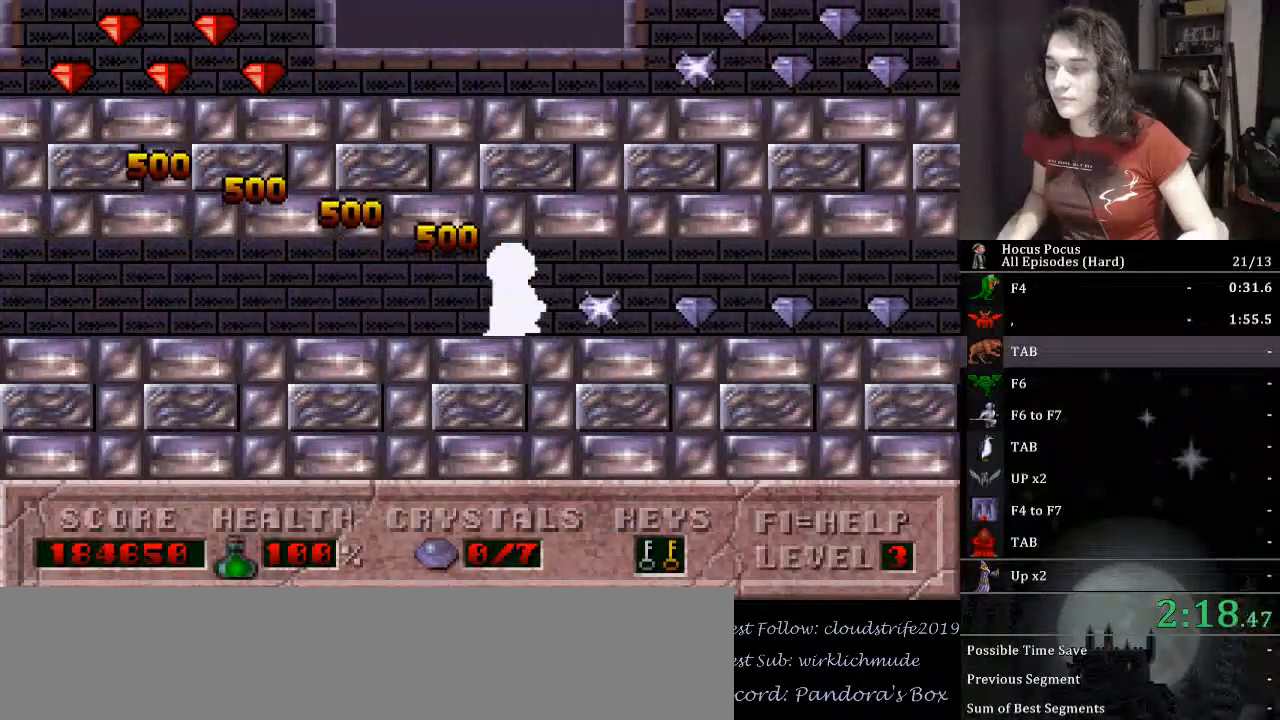
{"keys": ["right"], "events": []}
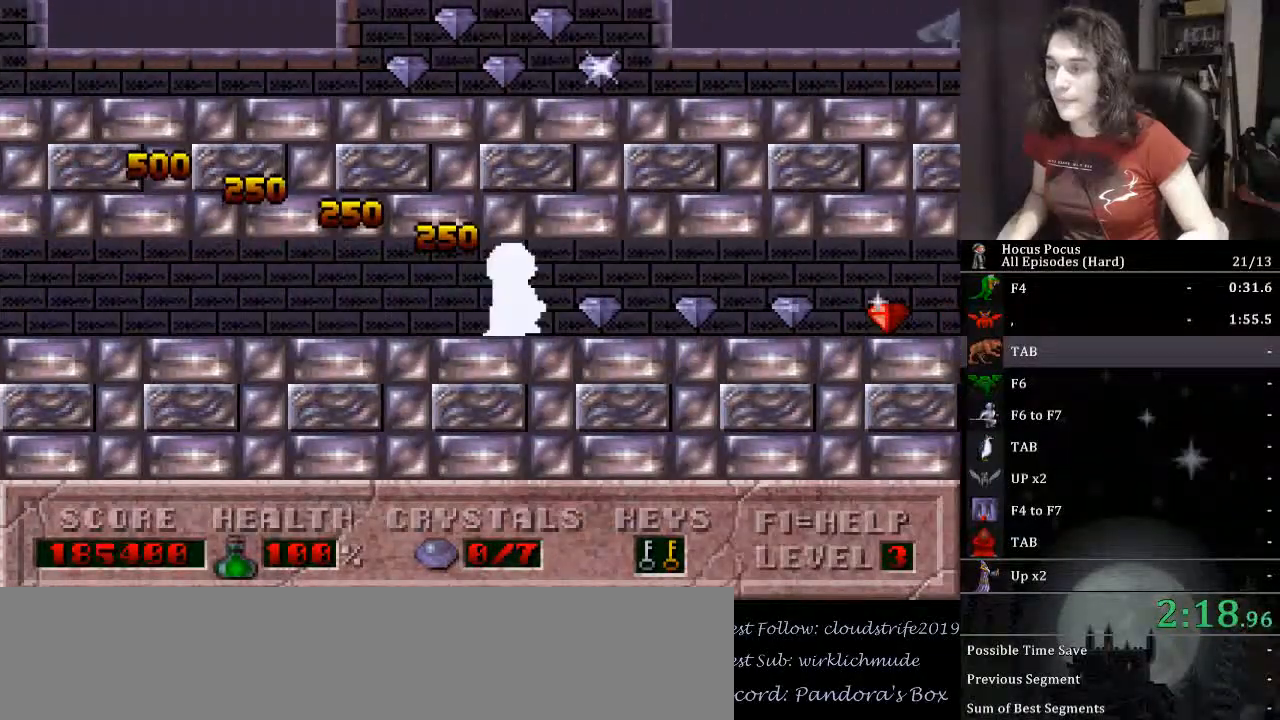
{"keys": ["right"], "events": []}
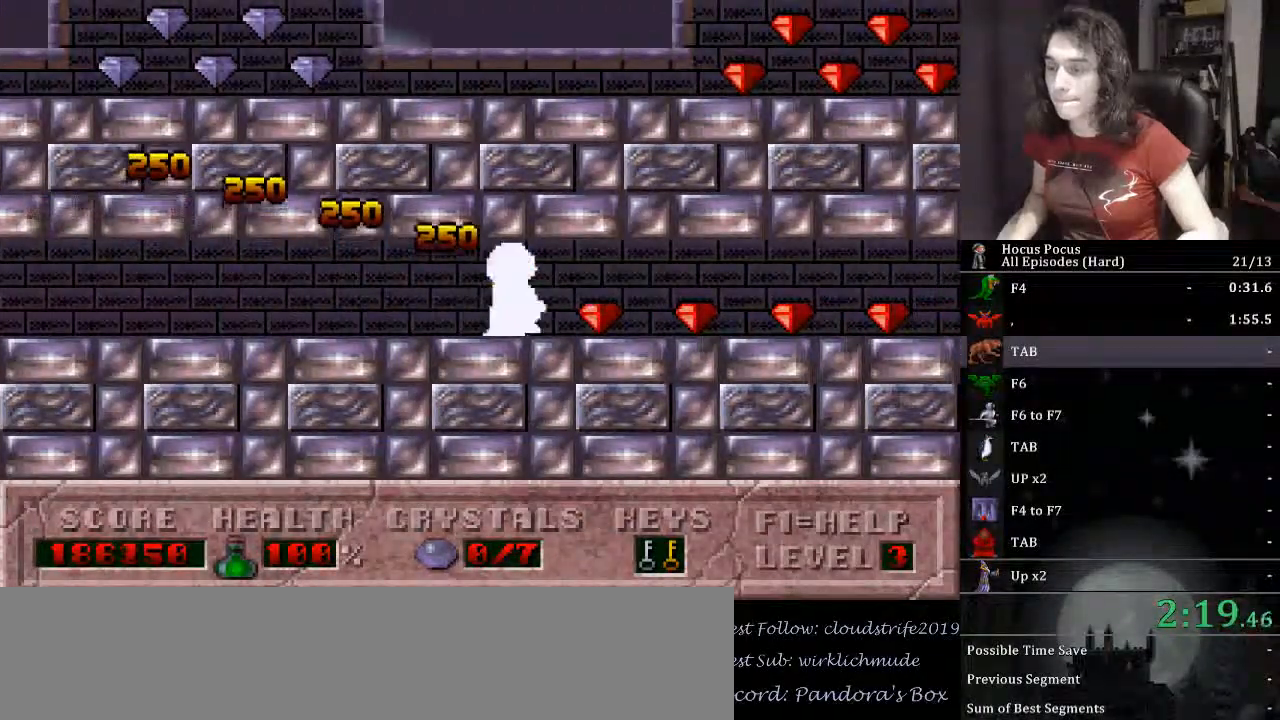
{"keys": ["right"], "events": []}
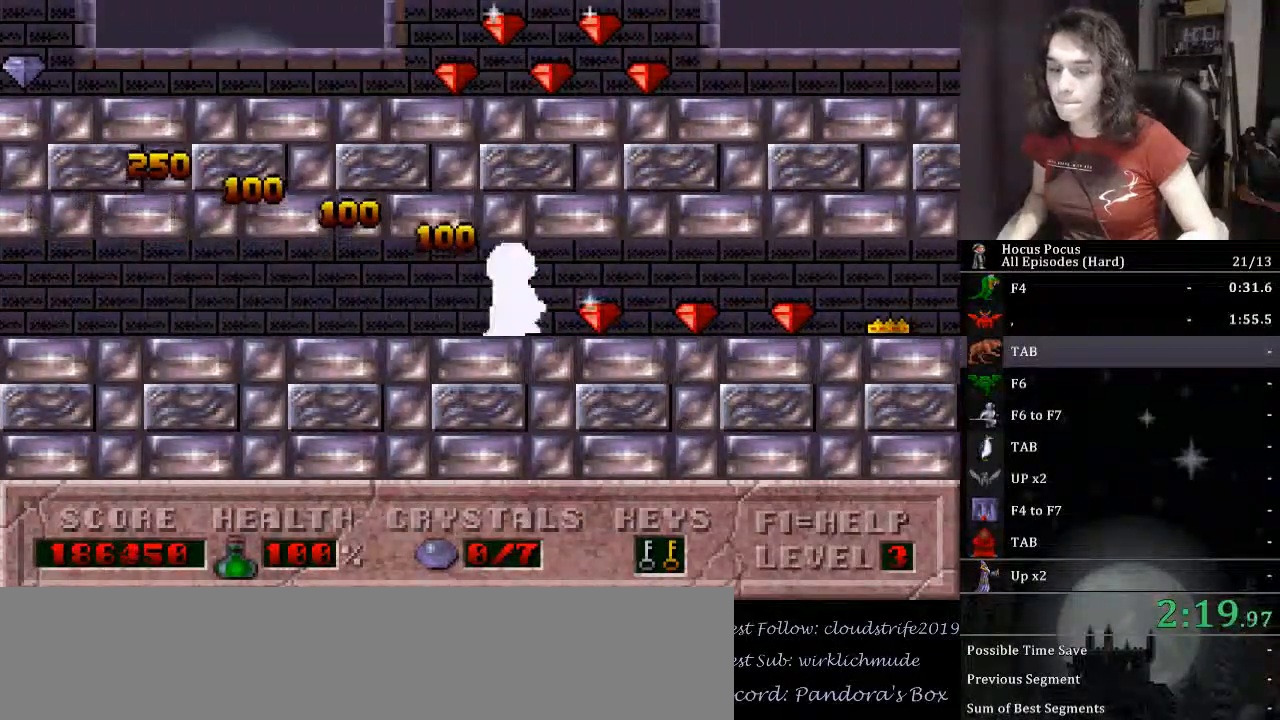
{"keys": ["right"], "events": []}
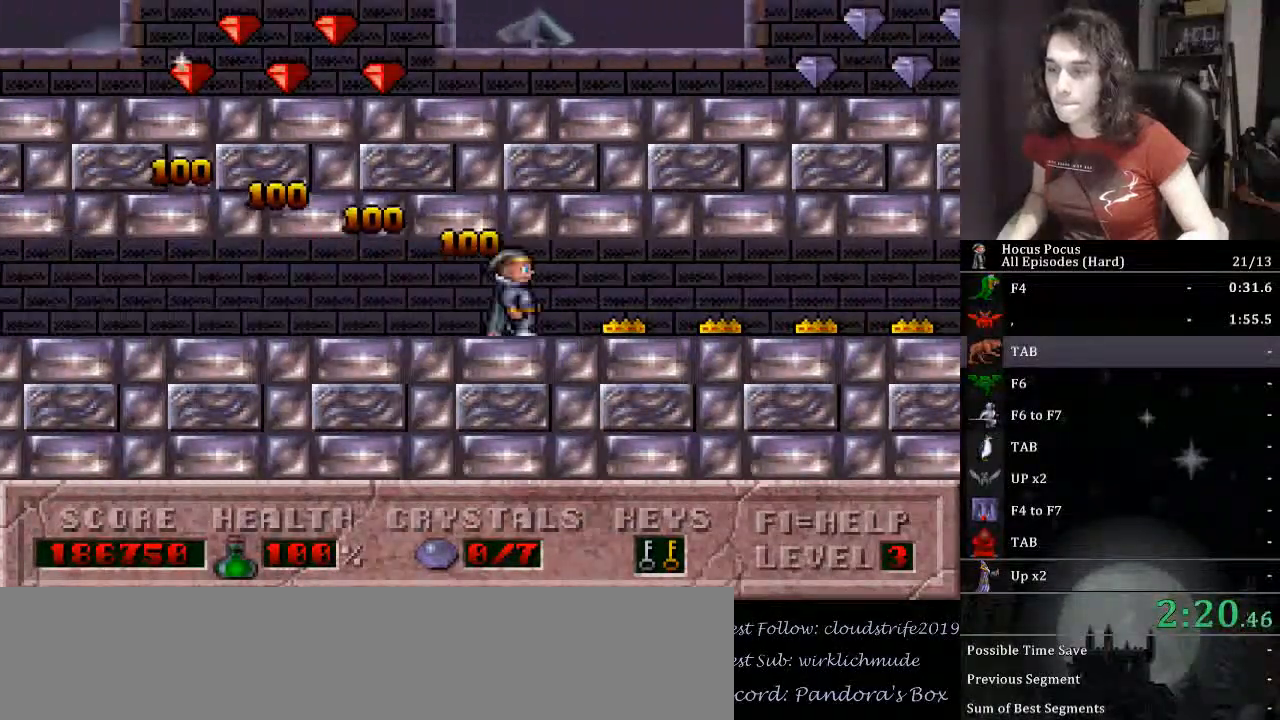
{"keys": ["right"], "events": []}
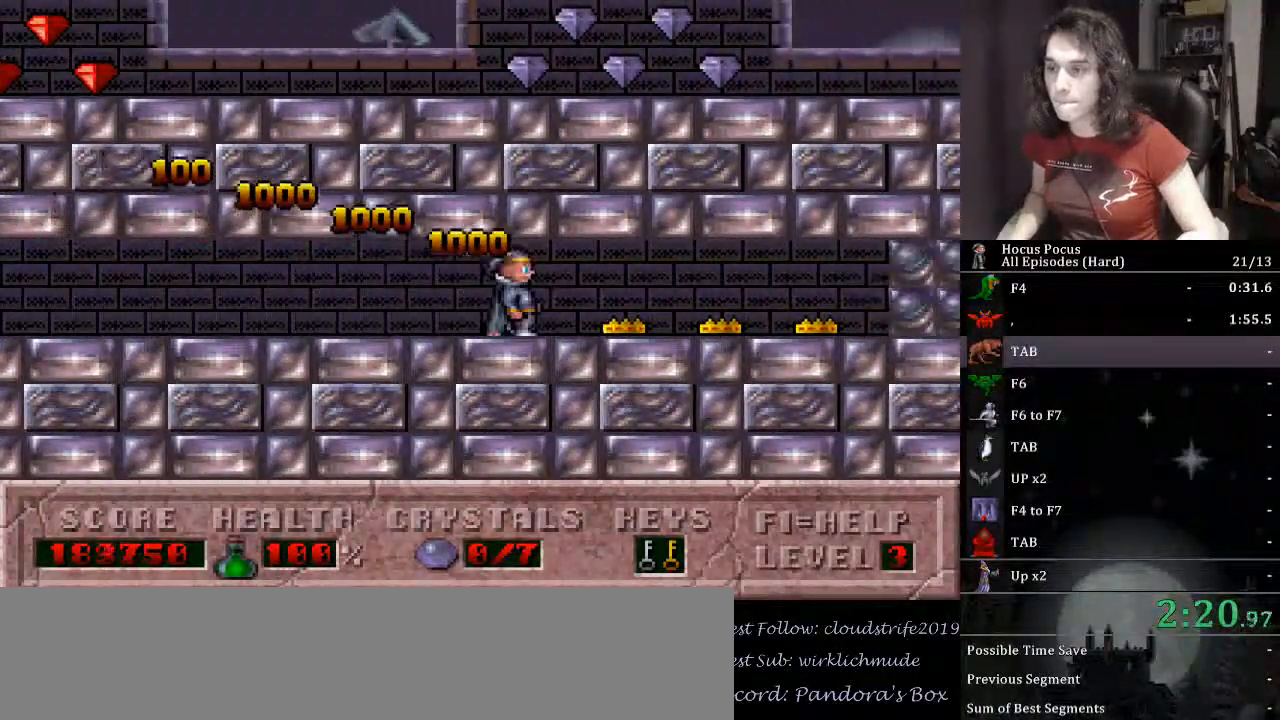
{"keys": ["alt_l", "right"], "events": [[500, "alt_l", "down"]]}
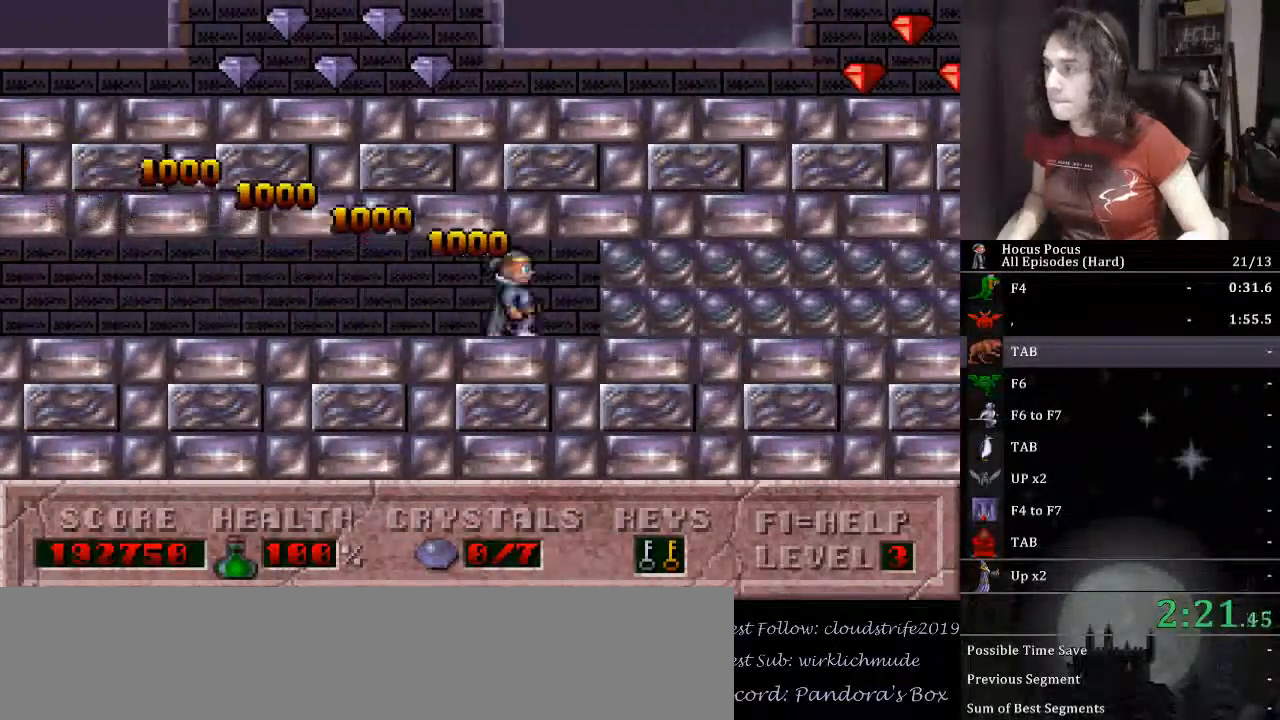
{"keys": ["alt_l", "right"], "events": []}